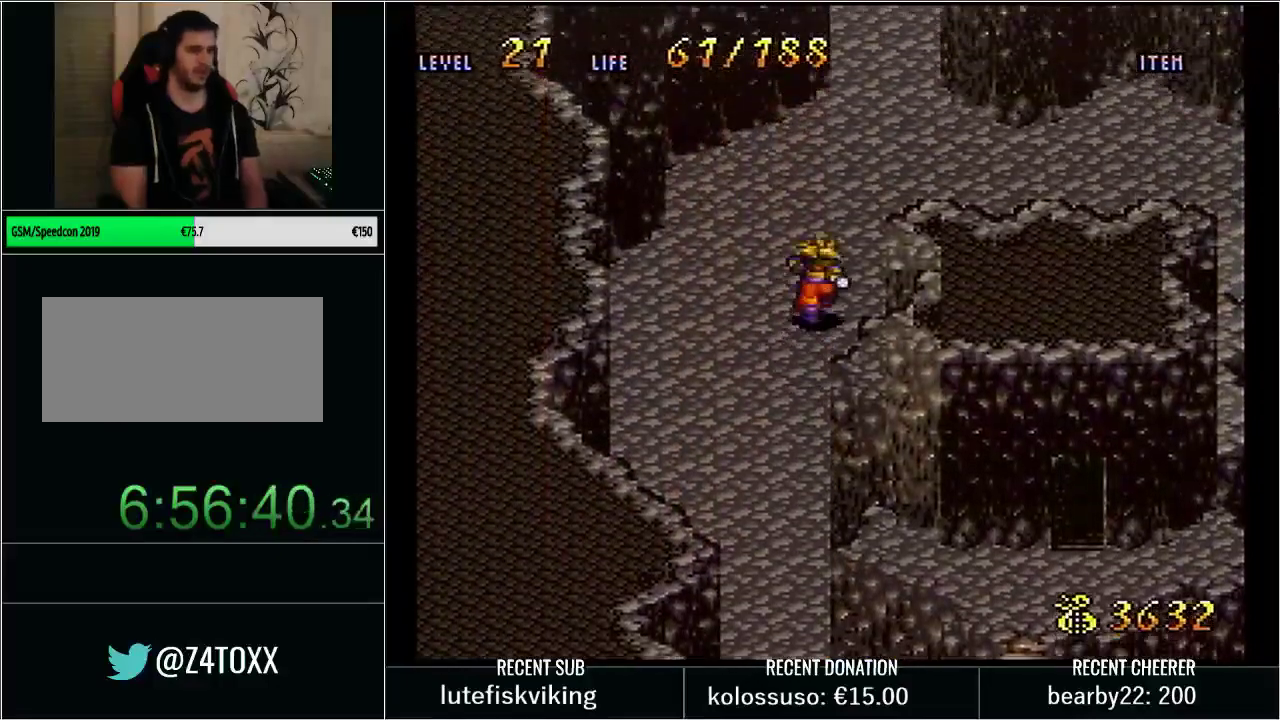
Gameplay with a controller (Nintendo layout); each line is a JSON object with the inputs held at the frame after it. "events" lists button and stick changes between this image and that frame as [ms after this image, input, new state], when the widget could be followed in between. Not read: L3 R3.
{"buttons": ["Y", "DPAD_UP", "DPAD_LEFT"], "events": [[267, "DPAD_RIGHT", "up"], [483, "DPAD_LEFT", "down"]]}
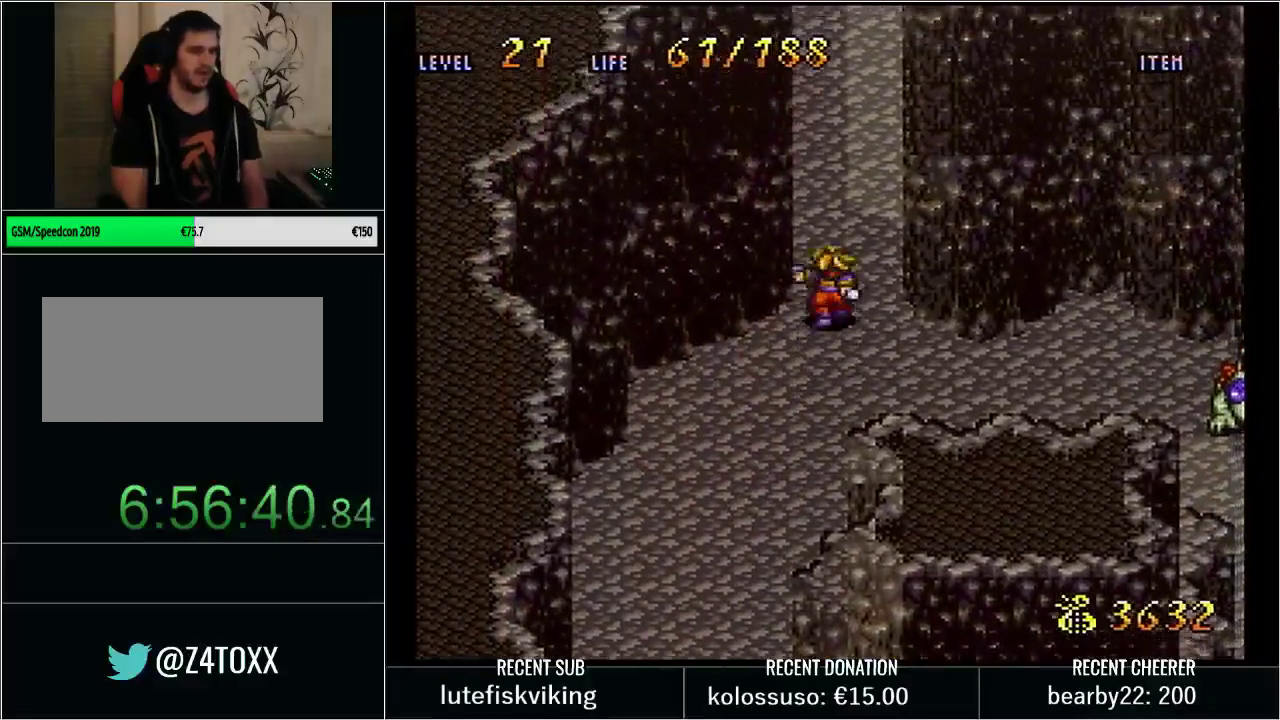
{"buttons": ["Y", "DPAD_UP"], "events": [[100, "DPAD_LEFT", "up"]]}
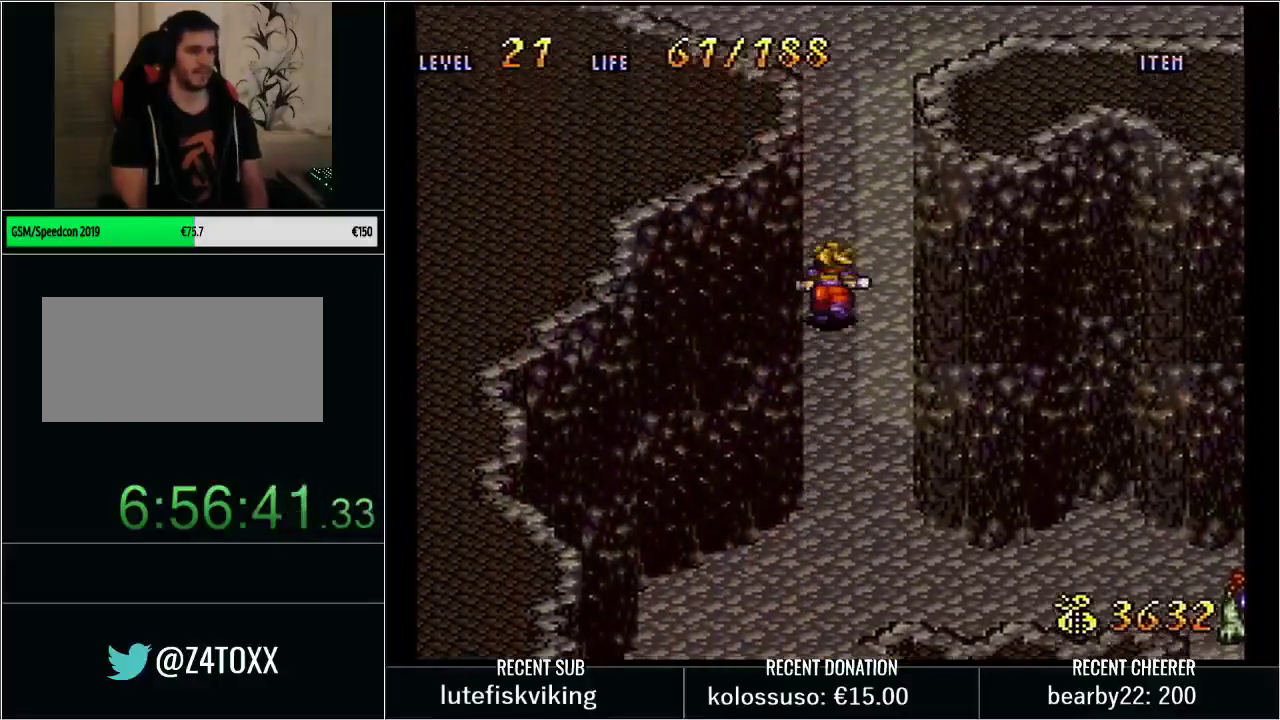
{"buttons": ["Y", "DPAD_UP"], "events": []}
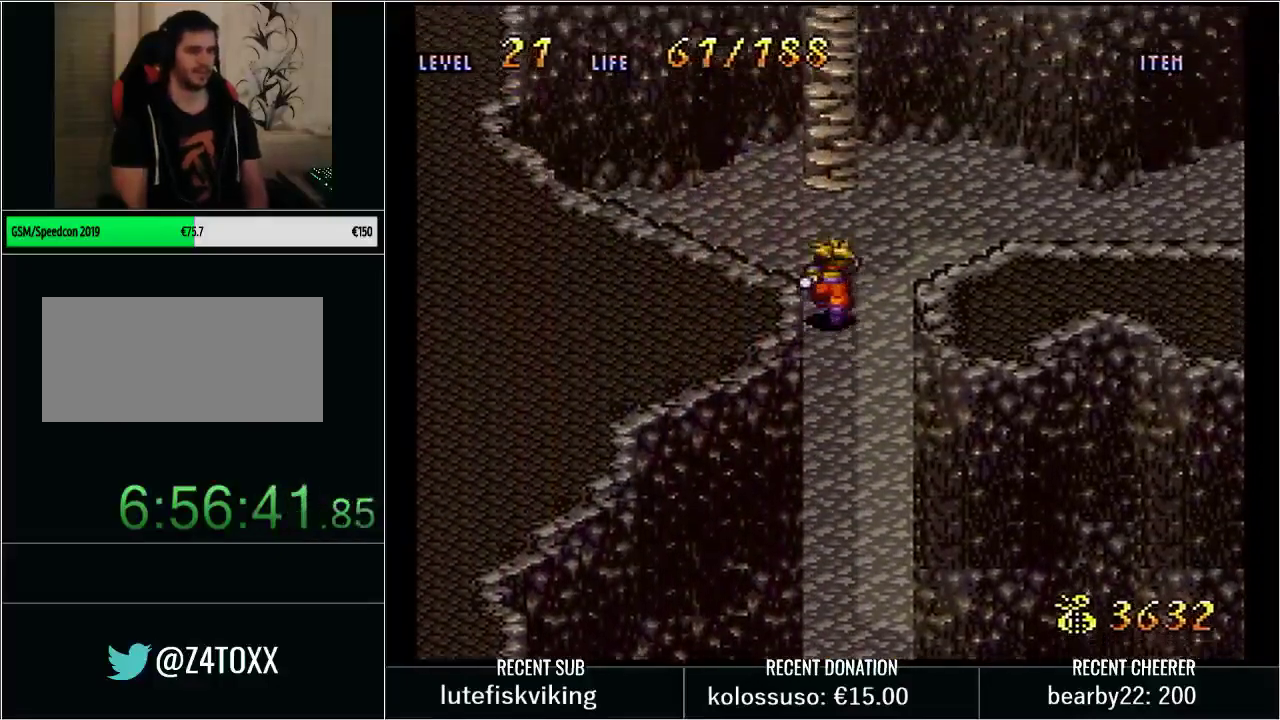
{"buttons": ["Y", "DPAD_UP"], "events": []}
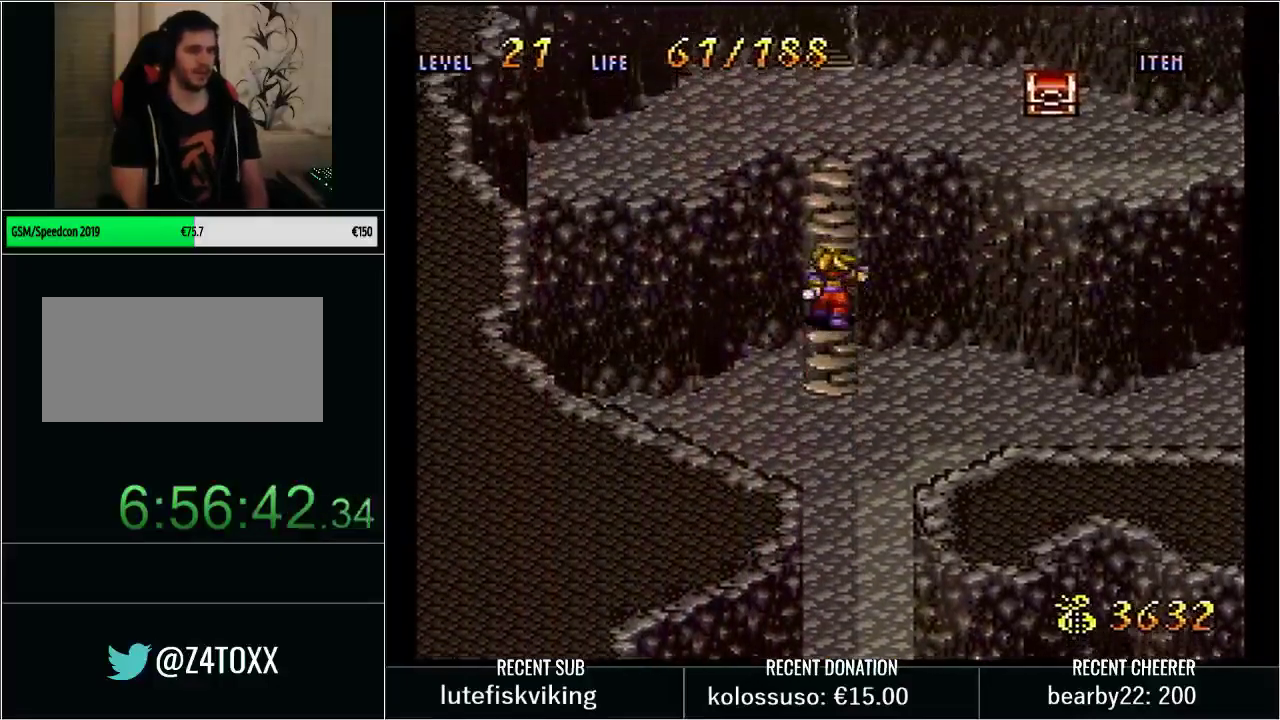
{"buttons": ["Y", "DPAD_DOWN", "DPAD_RIGHT"], "events": [[333, "DPAD_RIGHT", "down"], [383, "DPAD_DOWN", "down"], [383, "DPAD_UP", "up"]]}
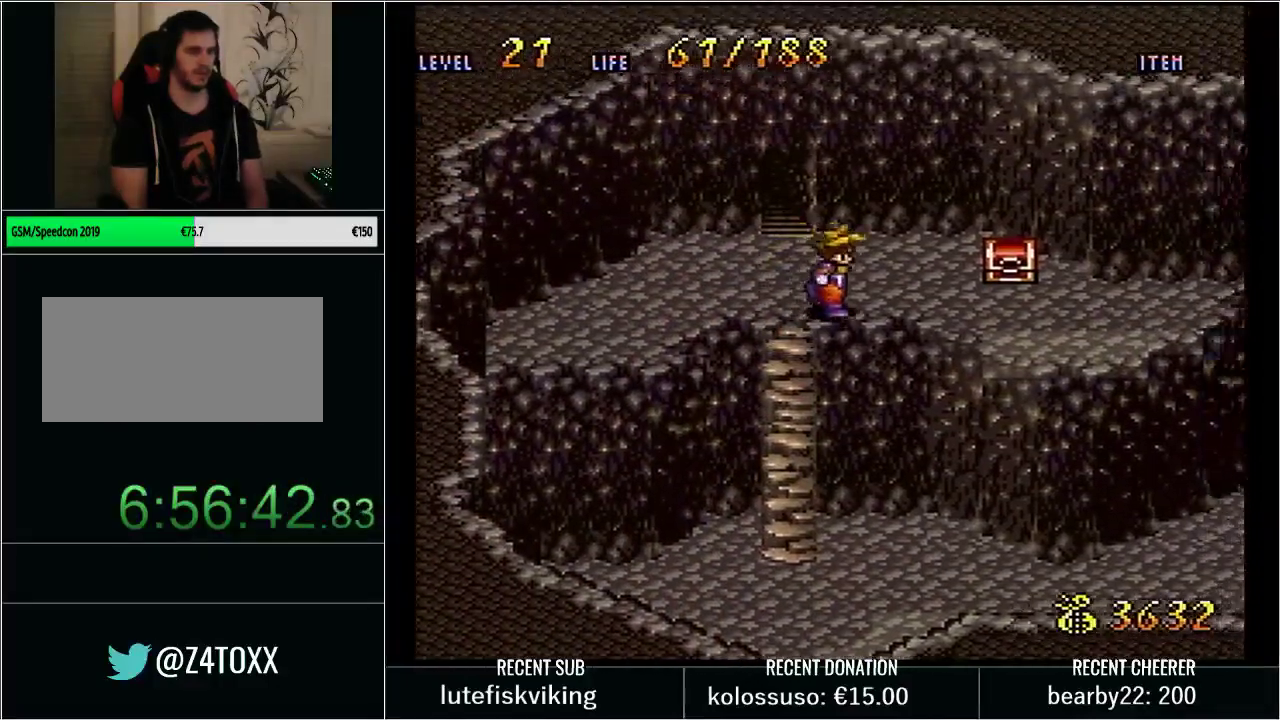
{"buttons": [], "events": [[33, "DPAD_DOWN", "up"], [300, "DPAD_RIGHT", "up"], [300, "DPAD_UP", "down"], [300, "L1", "down"], [317, "Y", "up"], [450, "DPAD_UP", "up"], [450, "L1", "up"]]}
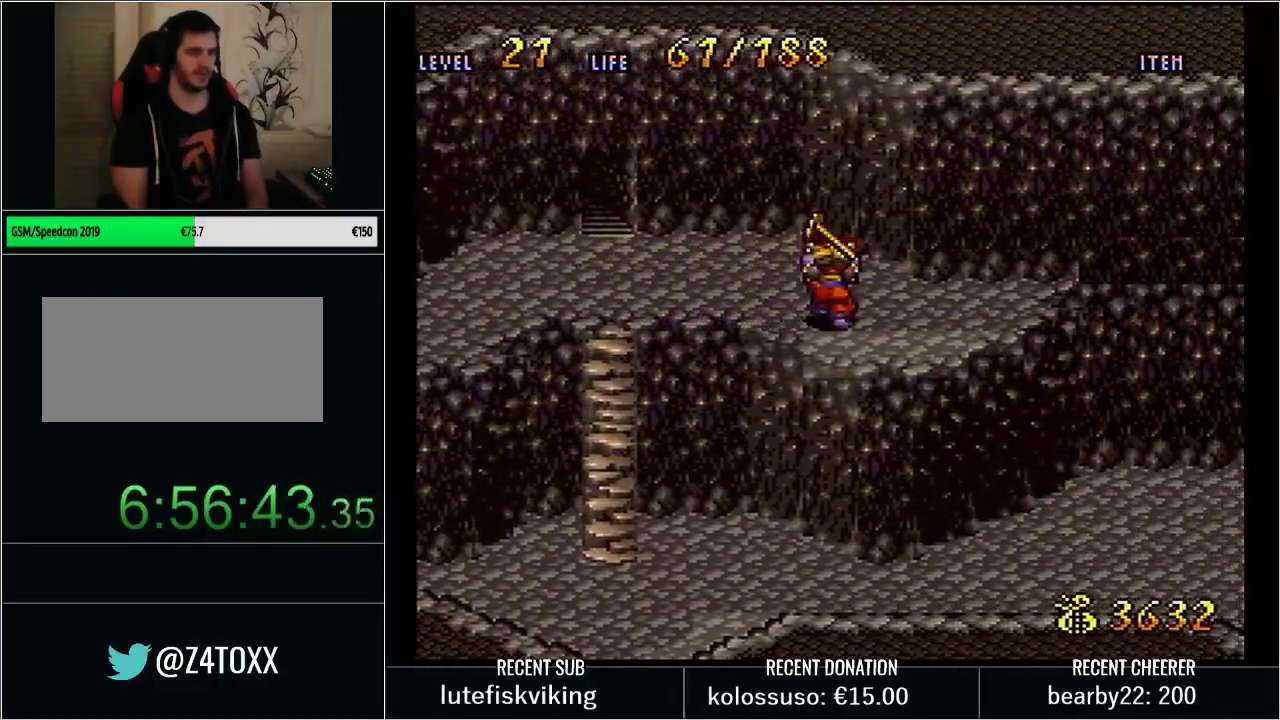
{"buttons": ["Y", "DPAD_LEFT"], "events": [[283, "DPAD_LEFT", "down"], [483, "Y", "down"]]}
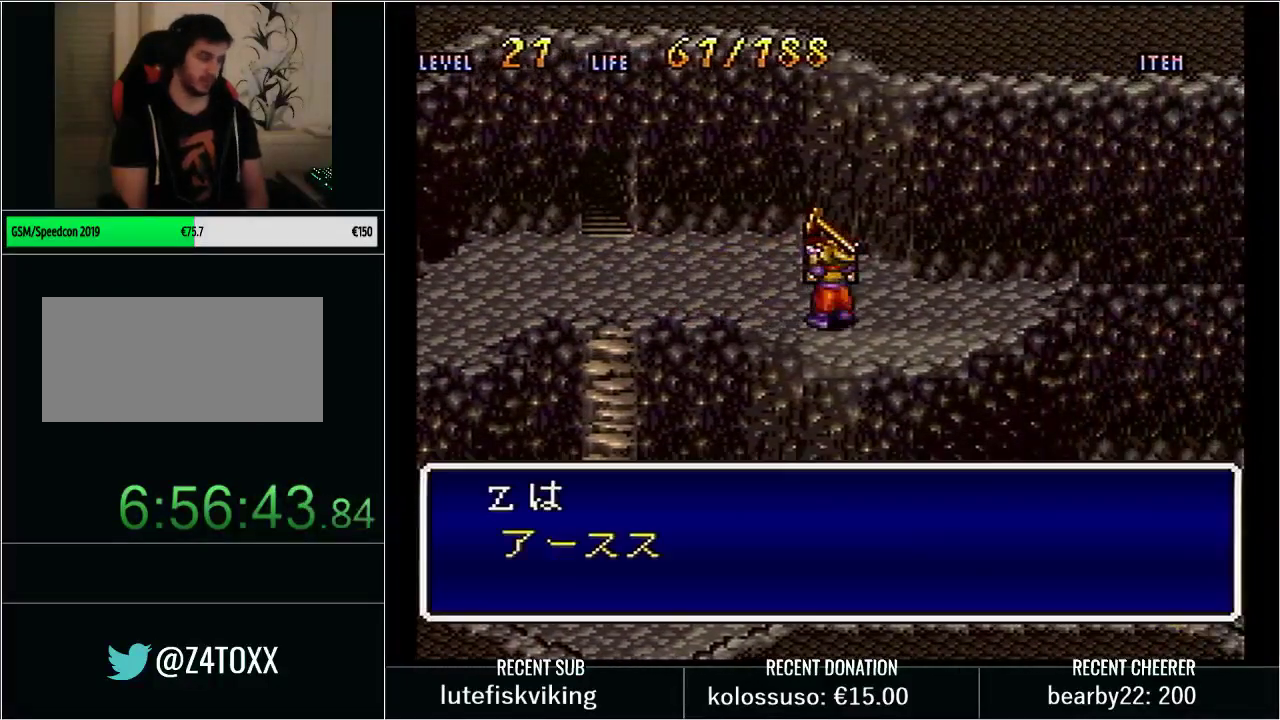
{"buttons": [], "events": [[167, "Y", "up"], [233, "Y", "down"], [350, "Y", "up"], [383, "DPAD_LEFT", "up"]]}
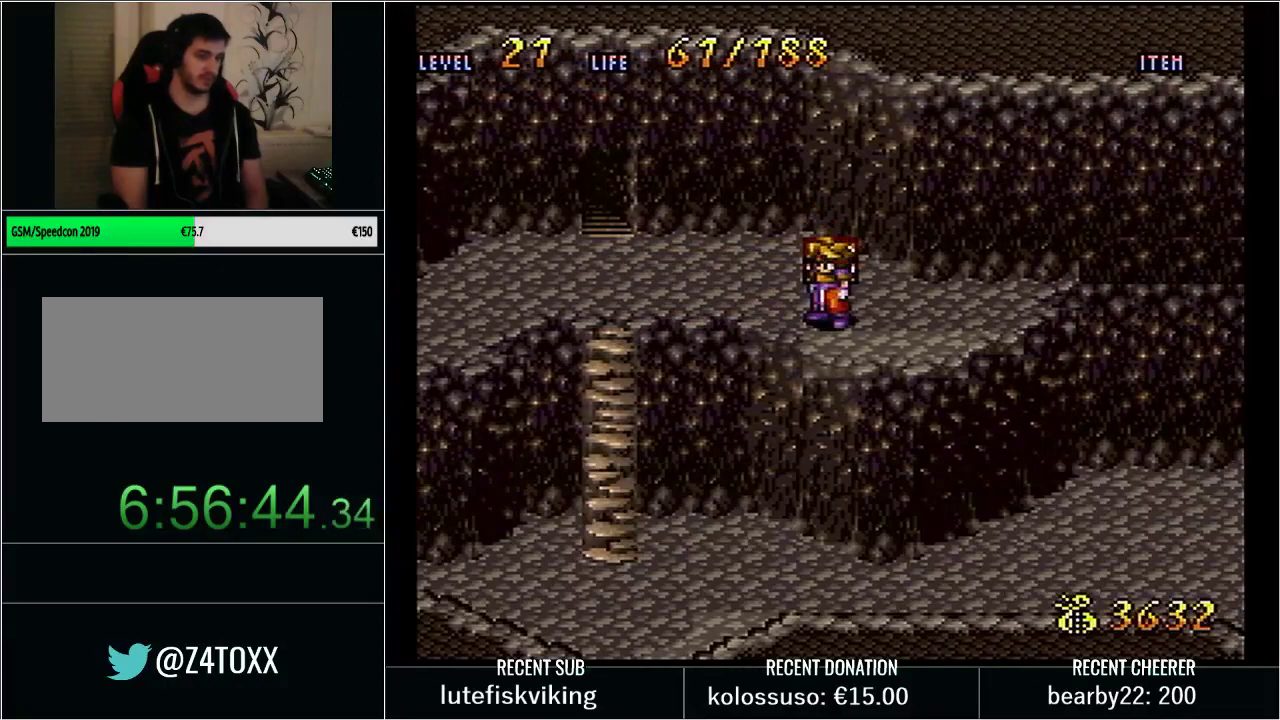
{"buttons": ["DPAD_LEFT"], "events": [[133, "DPAD_LEFT", "down"]]}
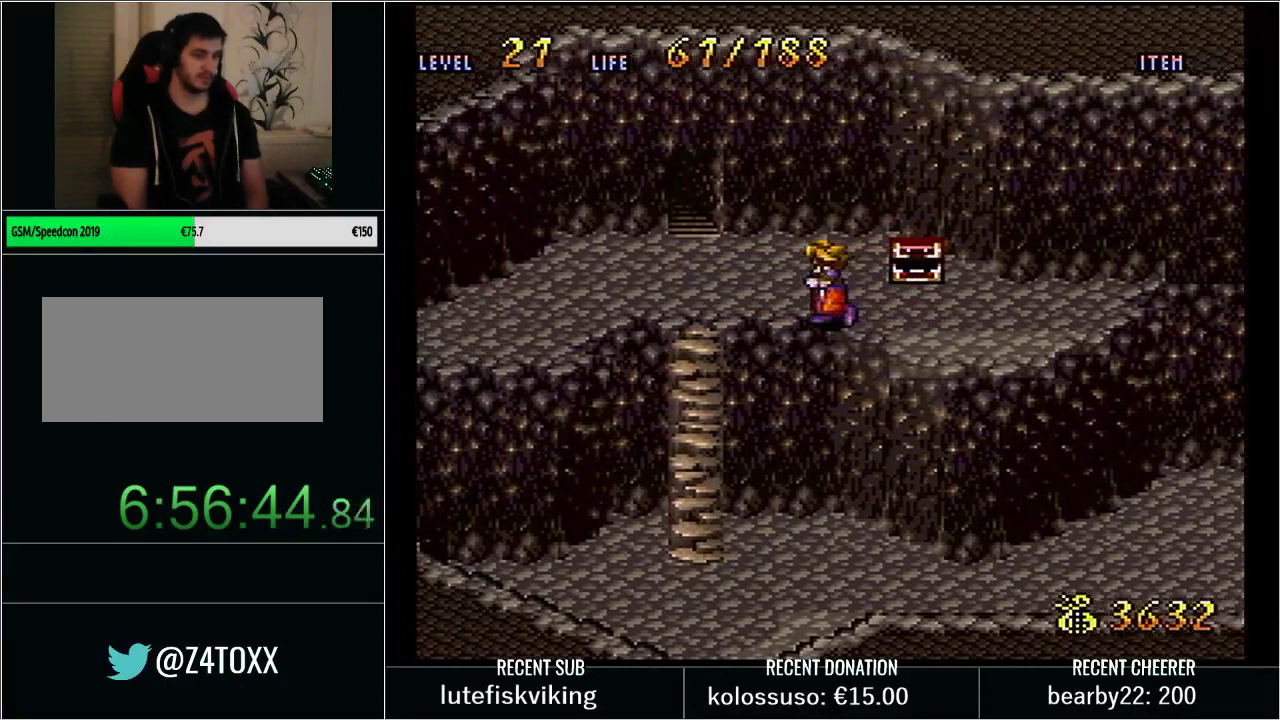
{"buttons": [], "events": [[417, "DPAD_LEFT", "up"]]}
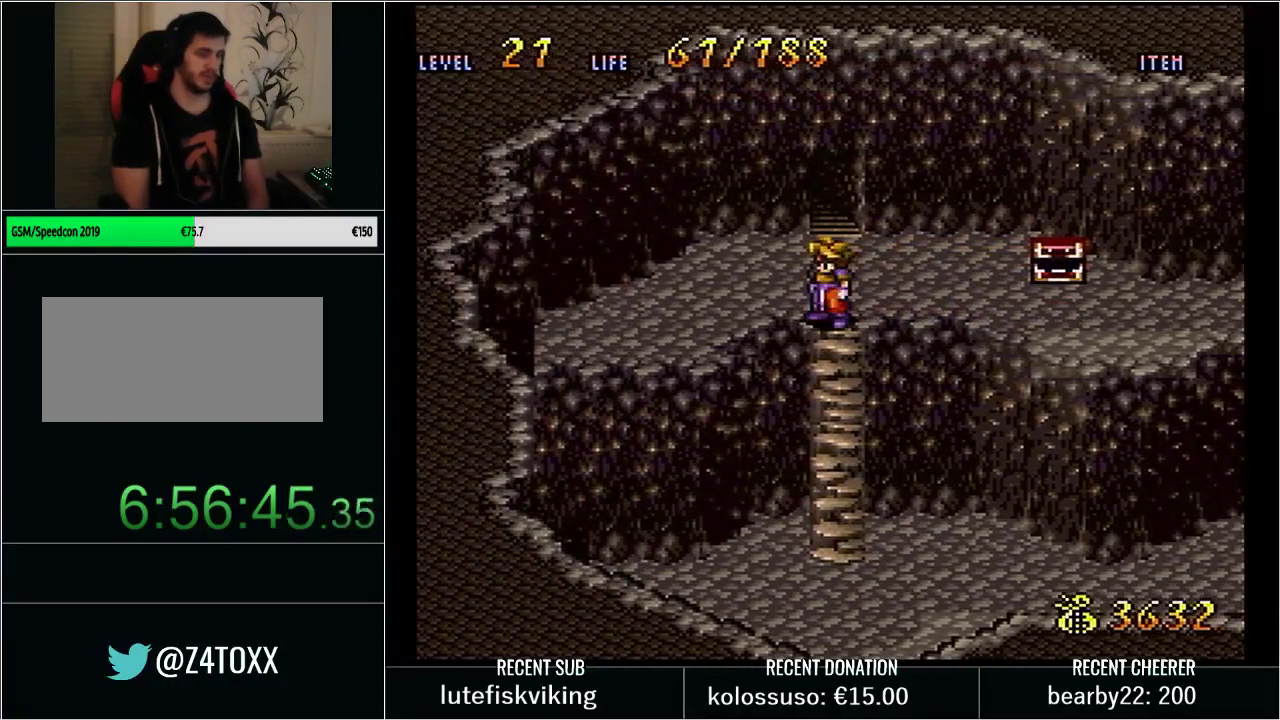
{"buttons": ["X"], "events": [[267, "DPAD_UP", "down"], [317, "DPAD_UP", "up"], [383, "X", "down"]]}
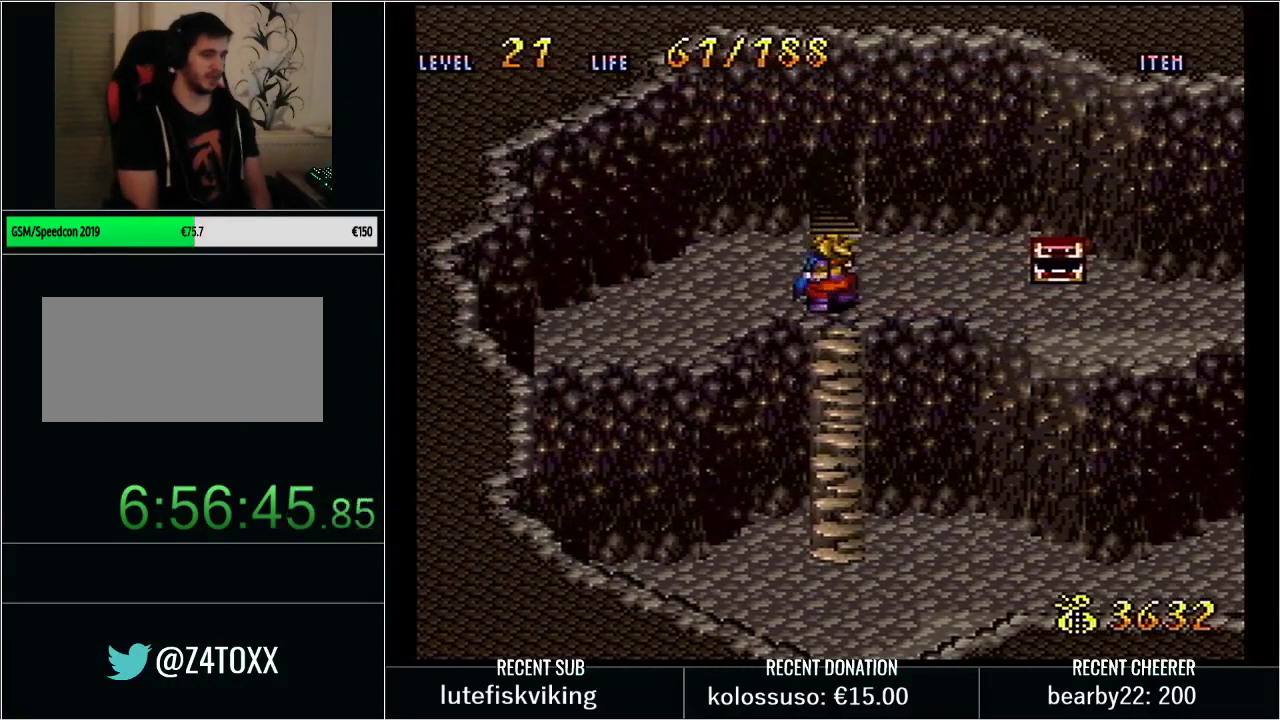
{"buttons": ["DPAD_RIGHT"], "events": [[100, "X", "up"], [283, "DPAD_RIGHT", "down"]]}
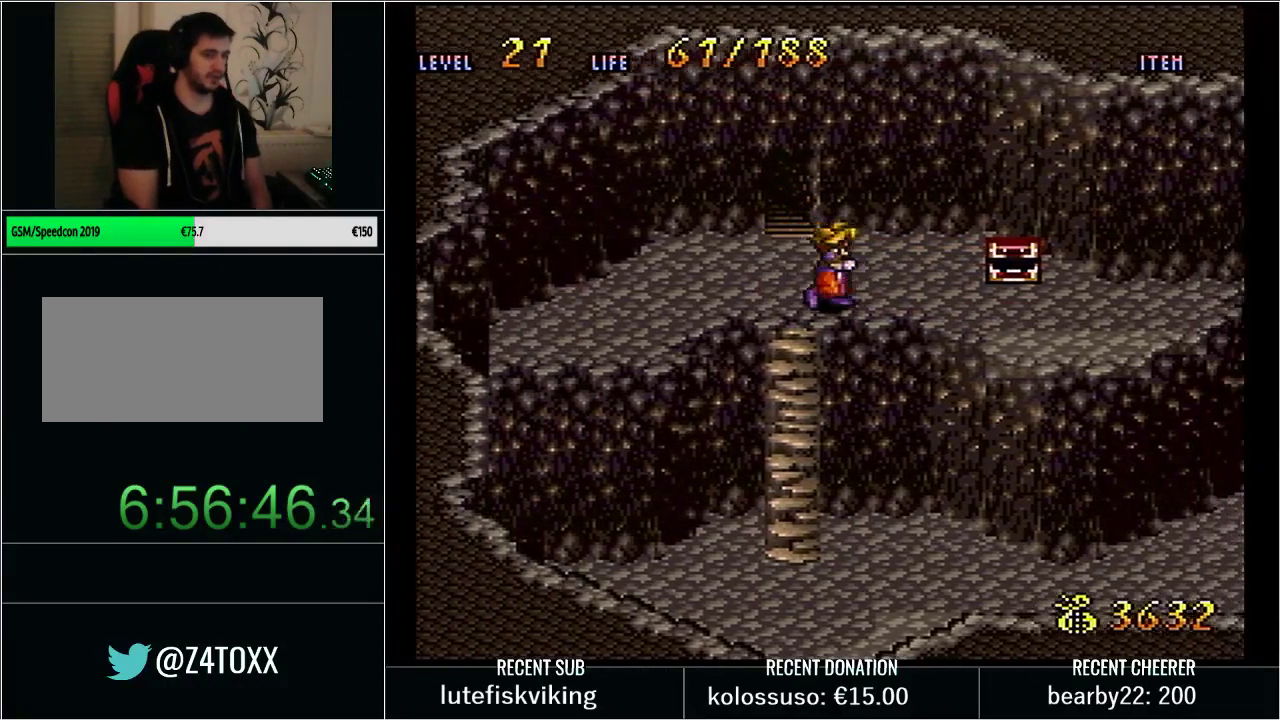
{"buttons": [], "events": [[67, "DPAD_DOWN", "down"], [67, "DPAD_RIGHT", "up"], [133, "X", "down"], [167, "DPAD_DOWN", "up"], [317, "X", "up"]]}
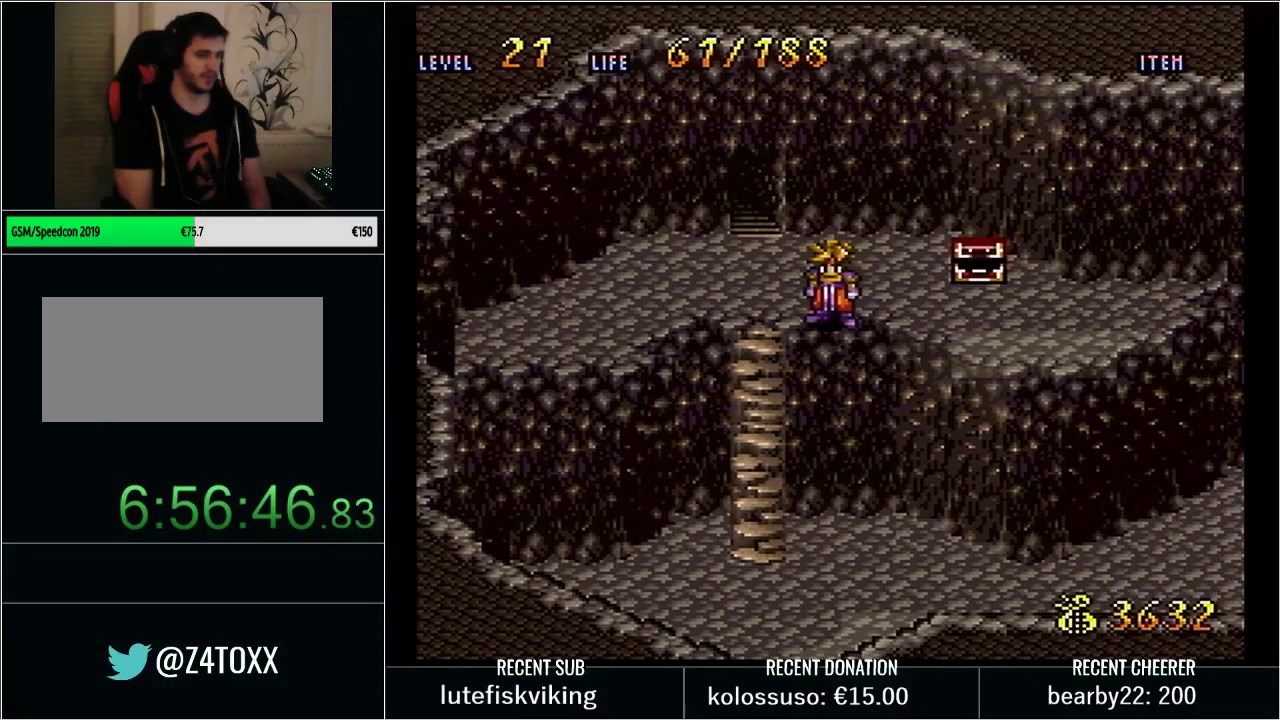
{"buttons": ["DPAD_RIGHT"], "events": [[17, "DPAD_RIGHT", "down"]]}
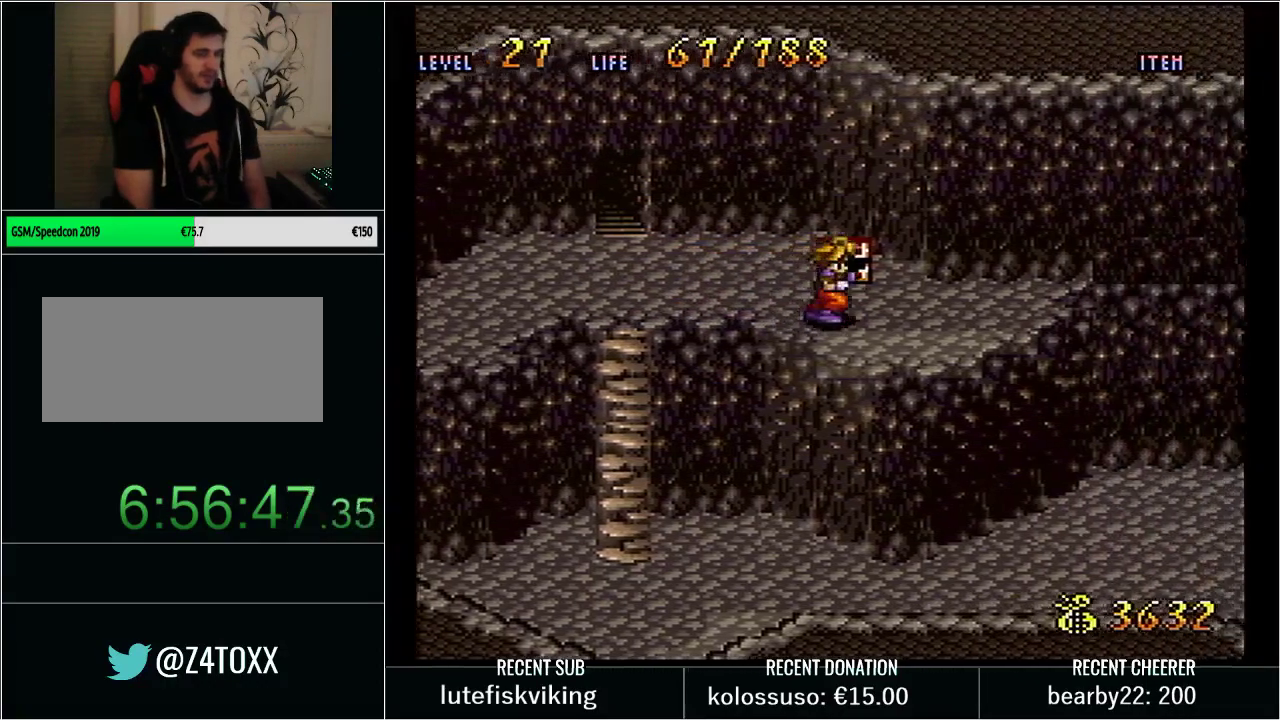
{"buttons": [], "events": [[17, "DPAD_UP", "down"], [33, "DPAD_RIGHT", "up"], [100, "DPAD_UP", "up"]]}
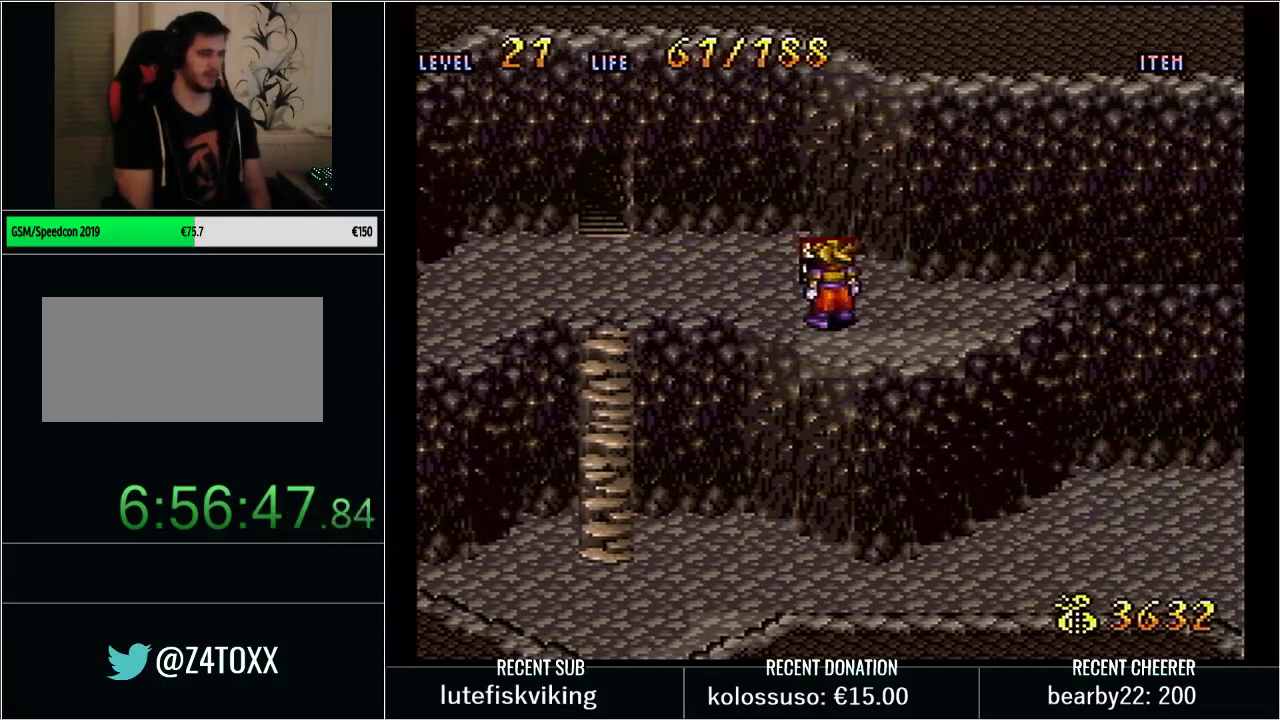
{"buttons": [], "events": []}
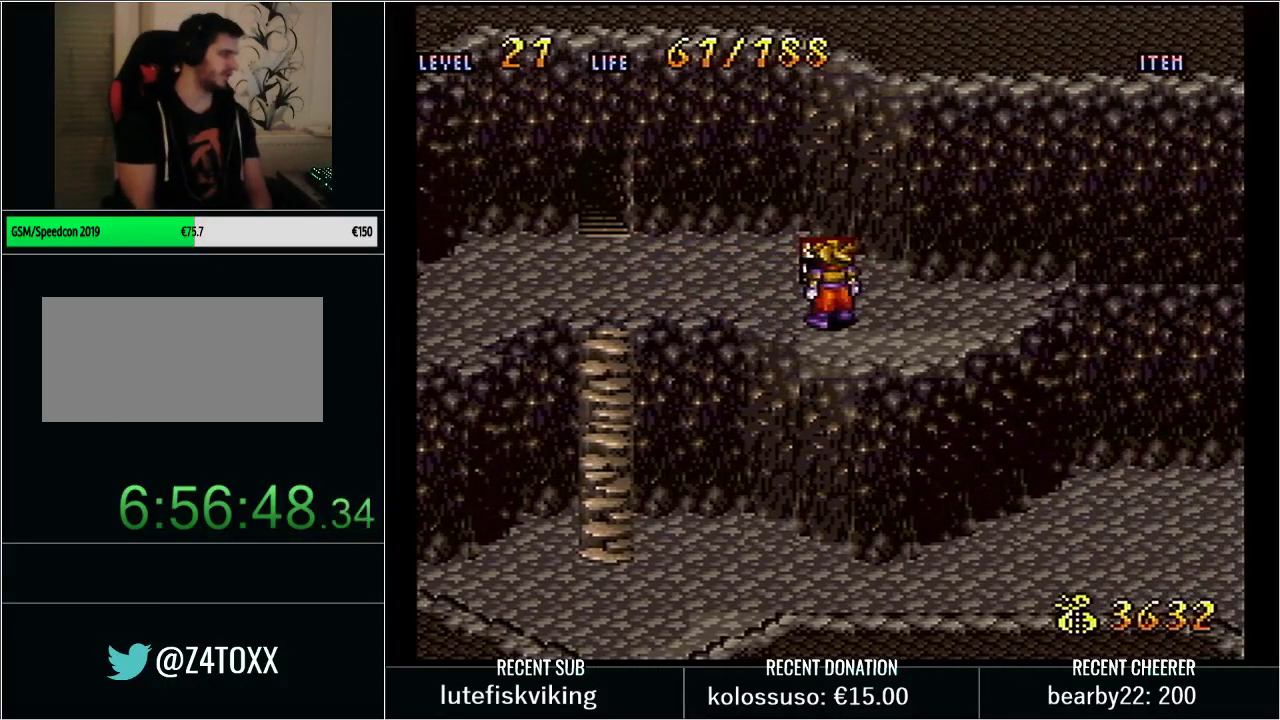
{"buttons": [], "events": []}
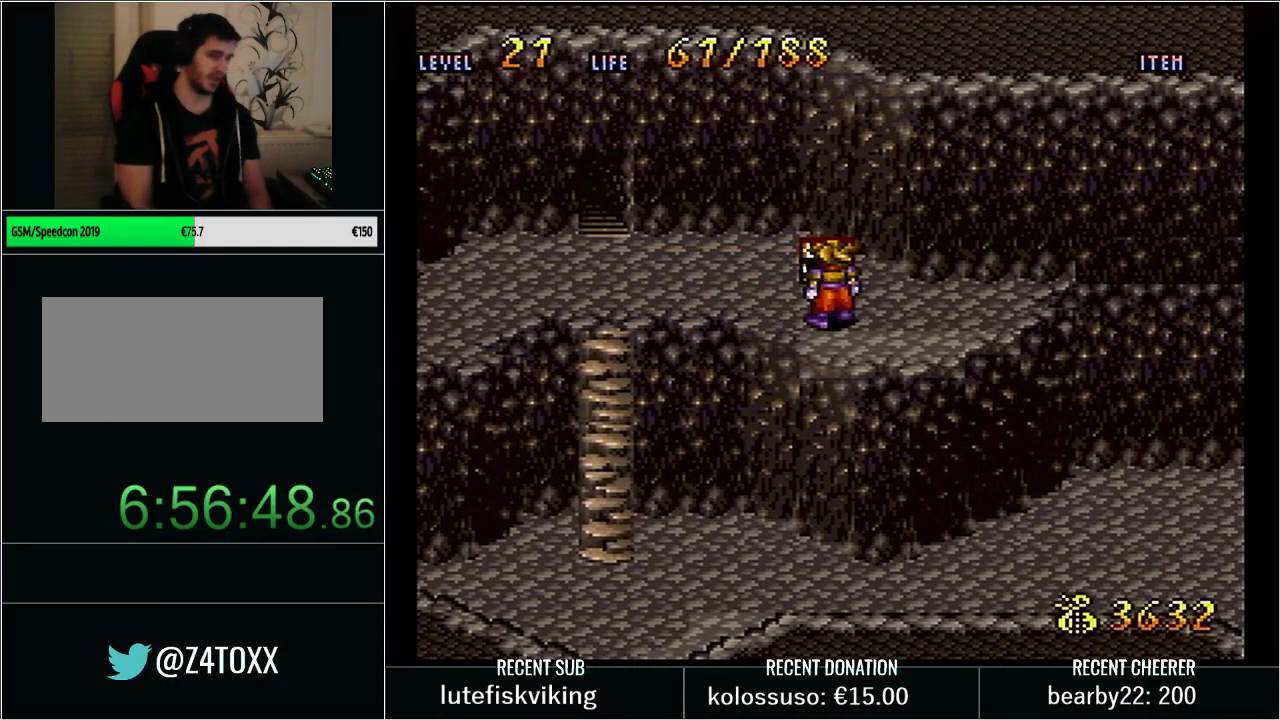
{"buttons": ["DPAD_LEFT"], "events": [[500, "DPAD_LEFT", "down"]]}
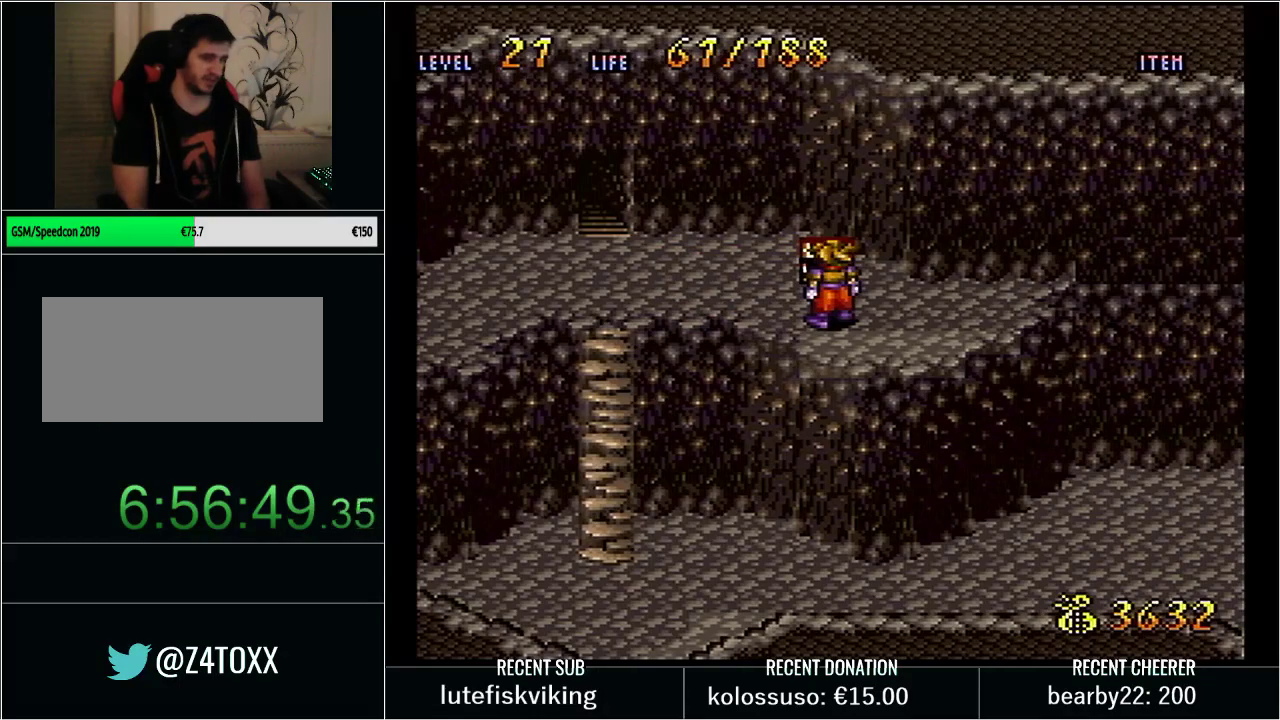
{"buttons": [], "events": [[250, "DPAD_LEFT", "up"]]}
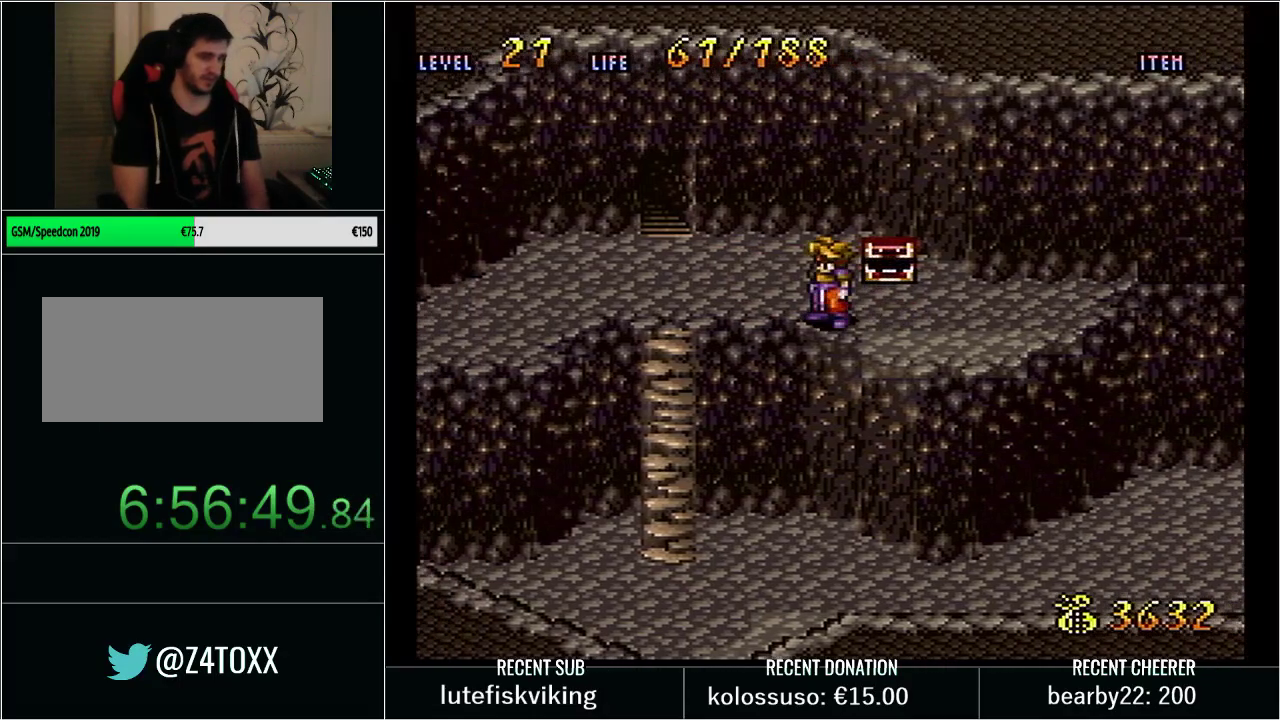
{"buttons": ["DPAD_LEFT"]}
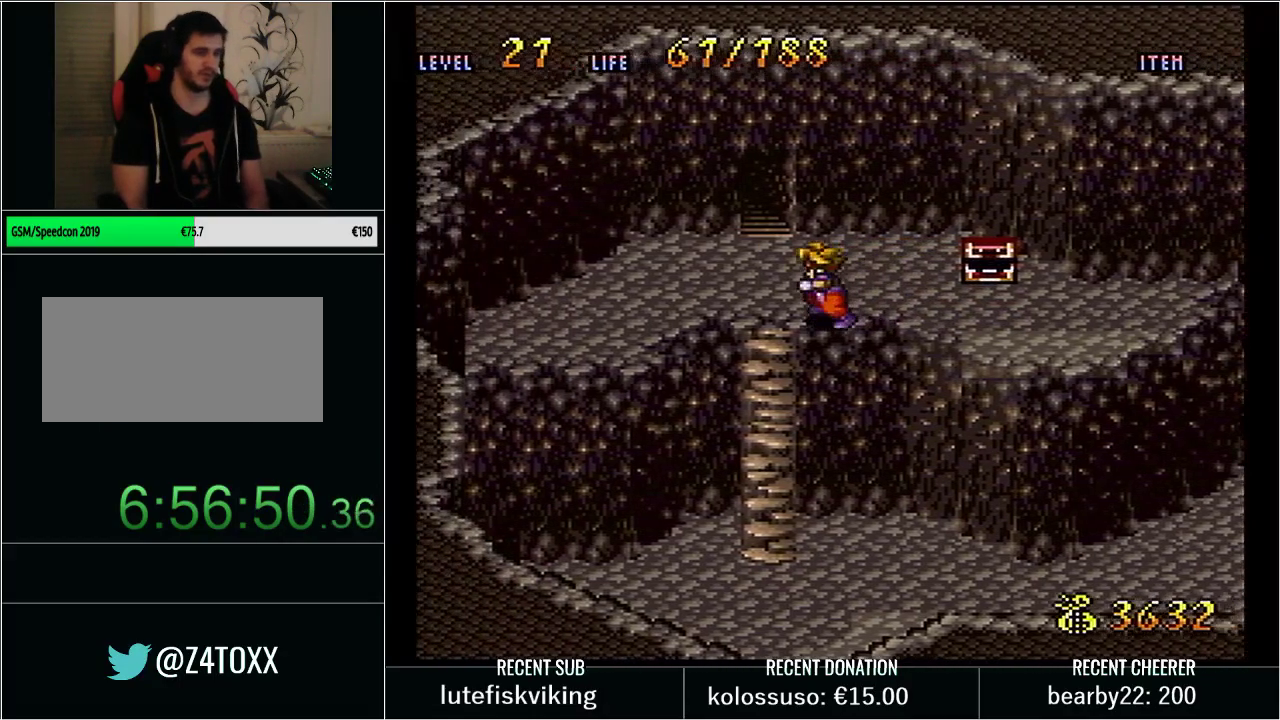
{"buttons": []}
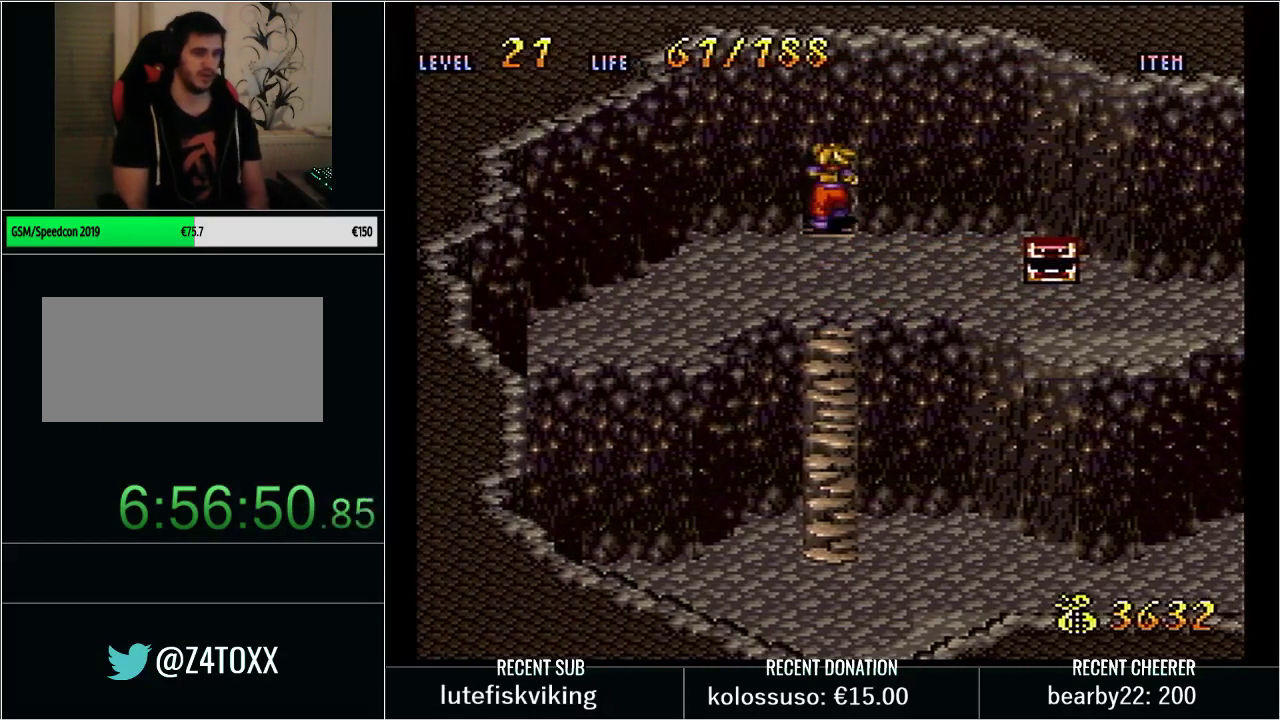
{"buttons": [], "events": []}
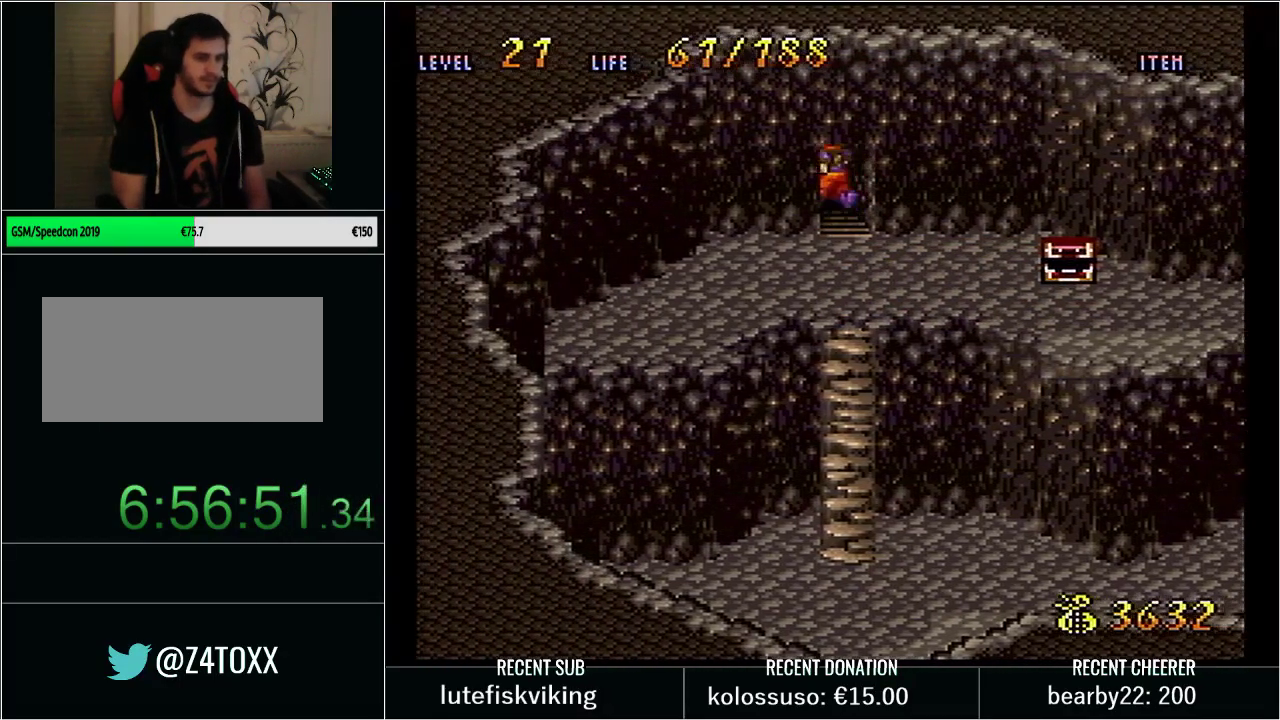
{"buttons": [], "events": []}
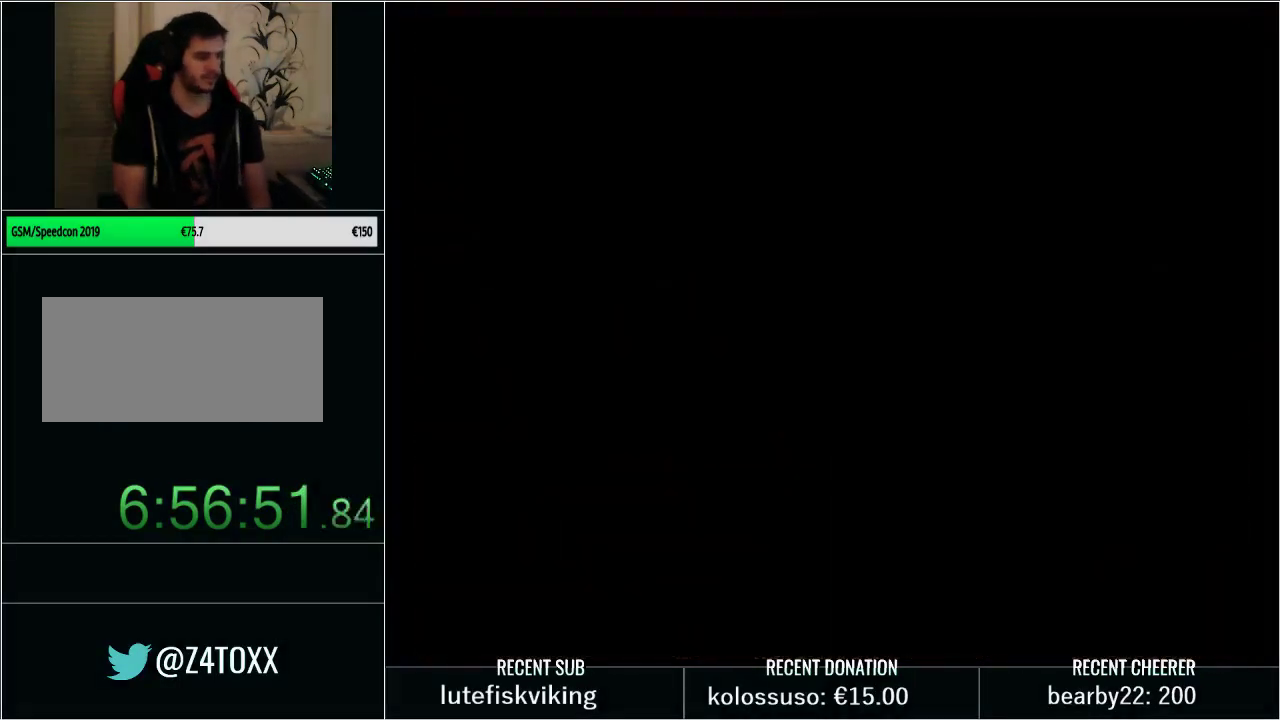
{"buttons": ["Y"], "events": [[133, "Y", "down"], [250, "Y", "up"], [317, "Y", "down"], [450, "Y", "up"], [500, "Y", "down"]]}
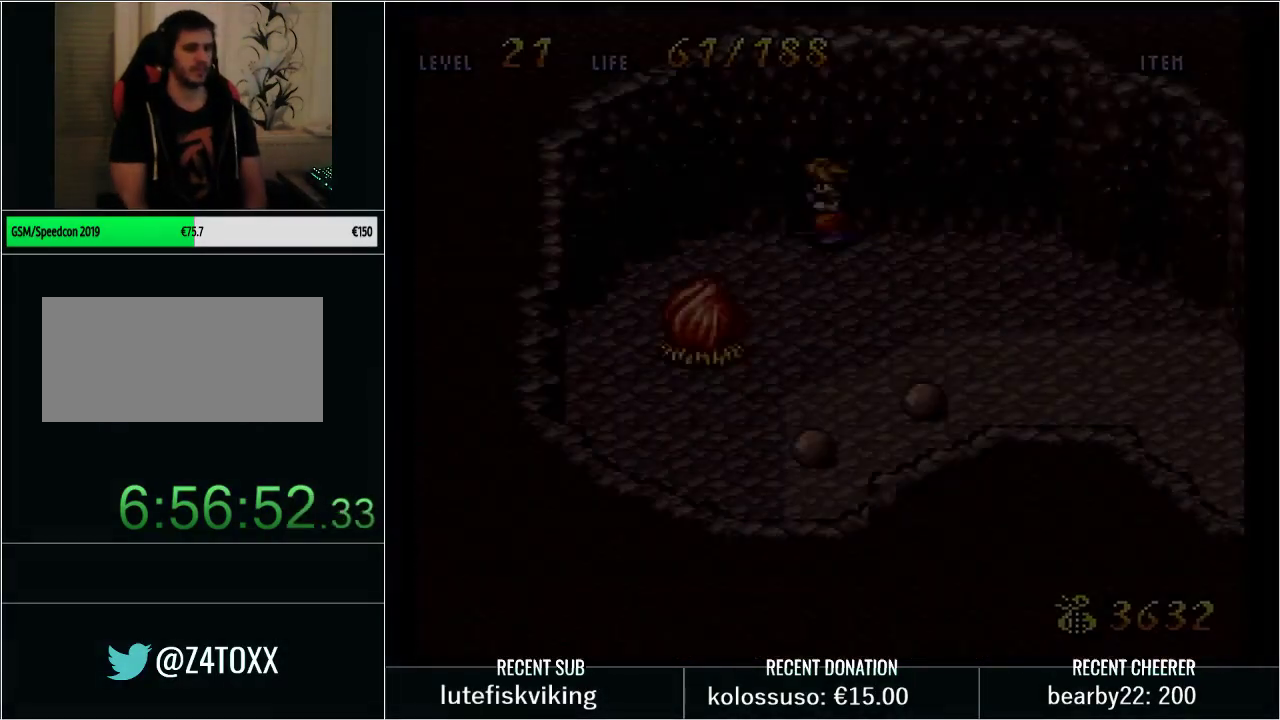
{"buttons": ["DPAD_RIGHT"], "events": [[100, "Y", "up"], [133, "DPAD_RIGHT", "down"], [200, "Y", "down"], [233, "DPAD_DOWN", "down"], [283, "DPAD_DOWN", "up"], [283, "DPAD_RIGHT", "up"], [283, "Y", "up"], [383, "Y", "down"], [417, "DPAD_RIGHT", "down"], [483, "Y", "up"]]}
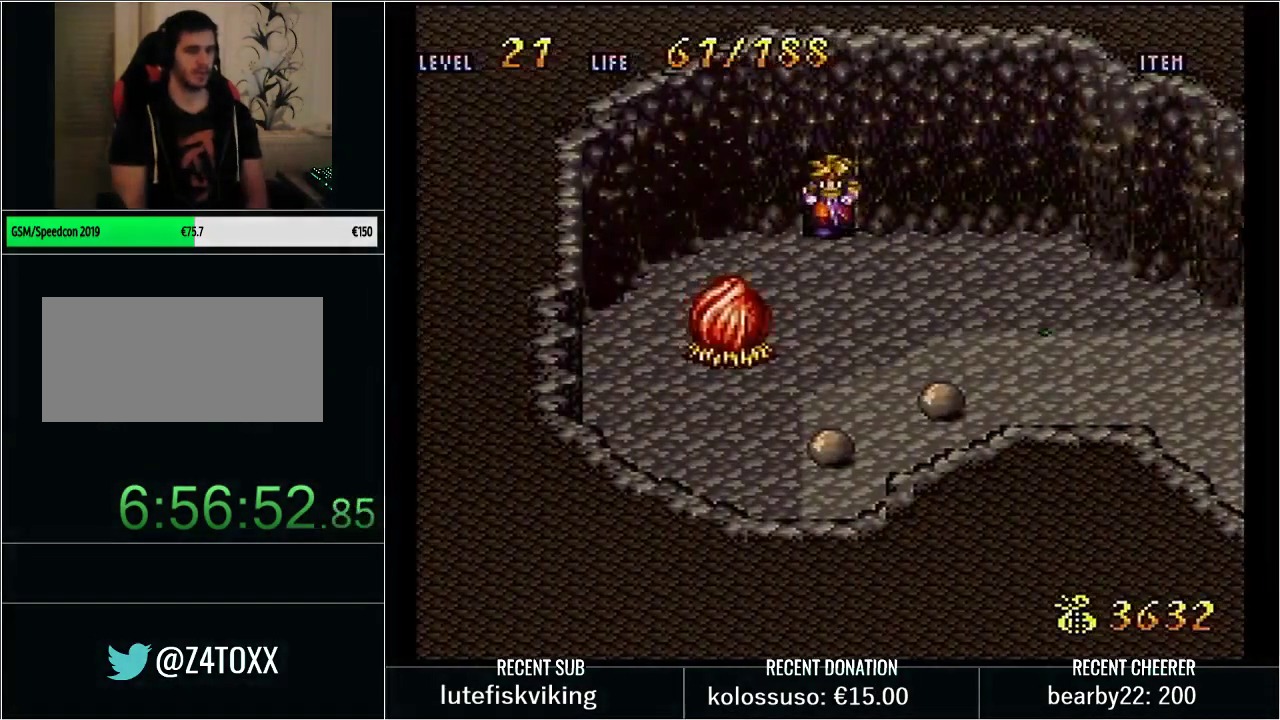
{"buttons": ["Y", "DPAD_RIGHT"], "events": [[33, "Y", "down"], [167, "Y", "up"], [233, "Y", "down"], [317, "Y", "up"], [417, "Y", "down"]]}
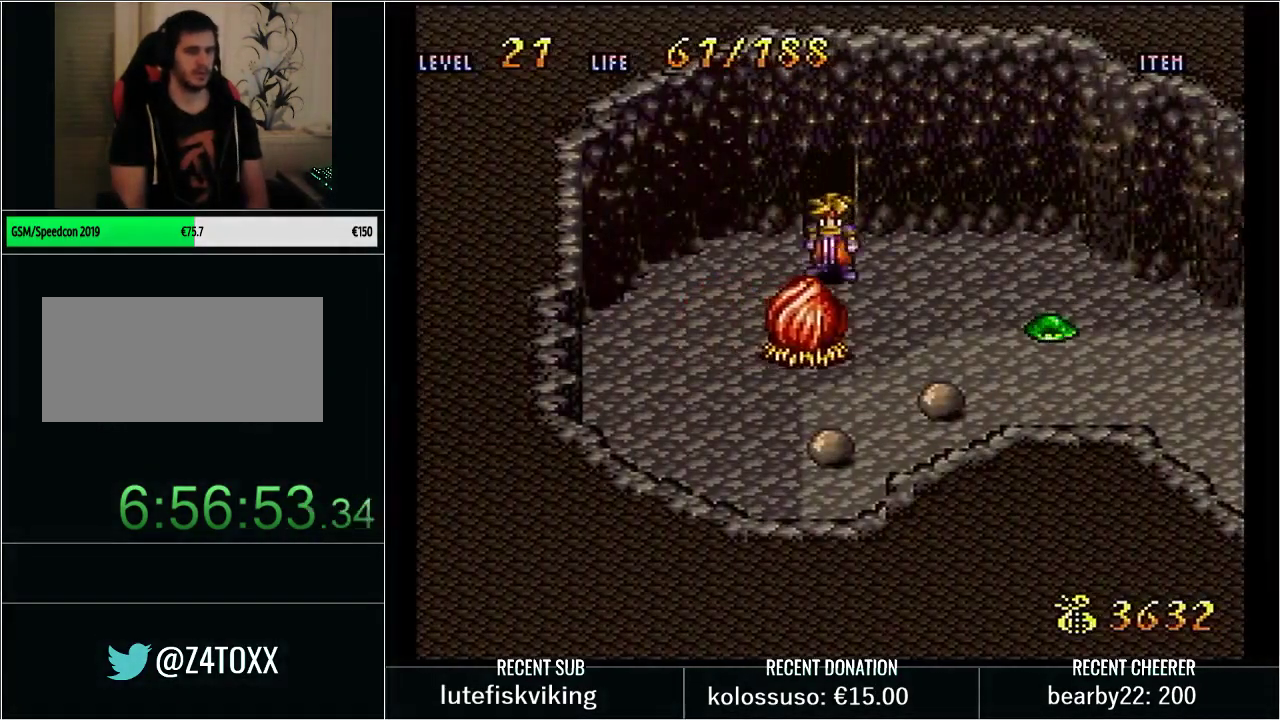
{"buttons": ["Y", "DPAD_RIGHT"], "events": []}
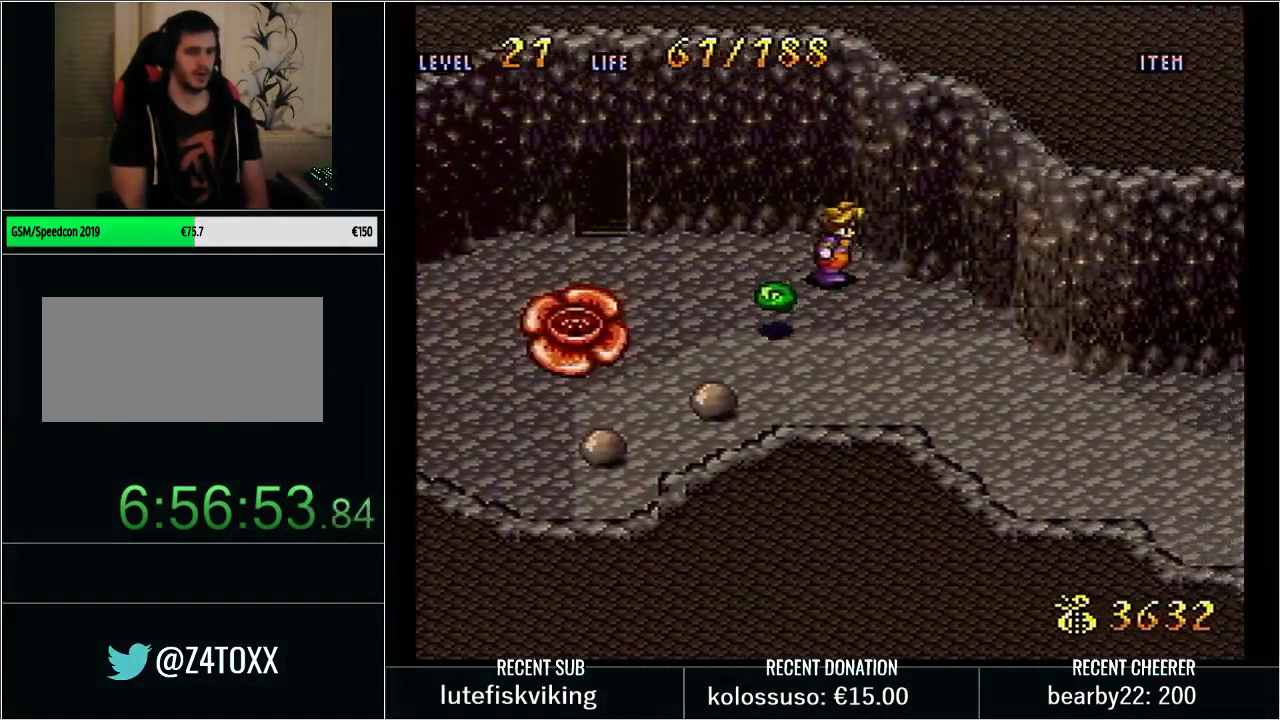
{"buttons": ["L1", "START"], "events": [[33, "DPAD_RIGHT", "up"], [33, "Y", "up"], [383, "START", "down"], [417, "L1", "down"]]}
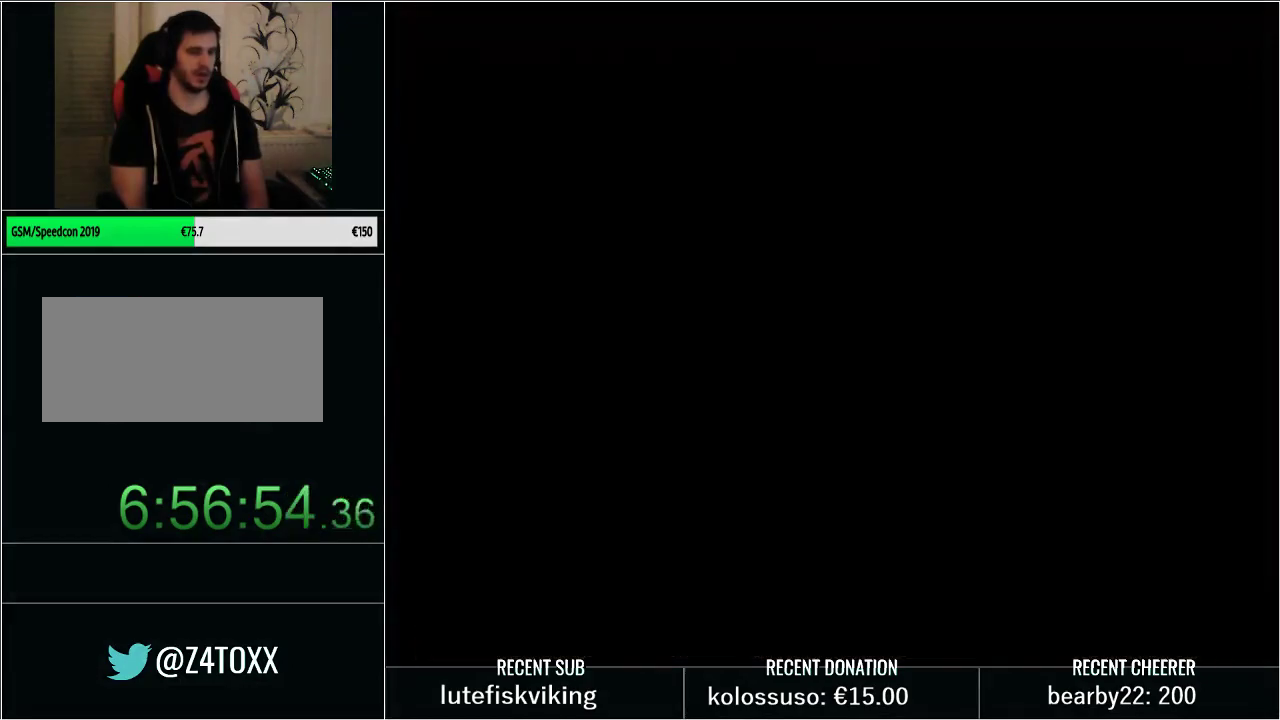
{"buttons": [], "events": [[33, "L1", "up"], [67, "START", "up"]]}